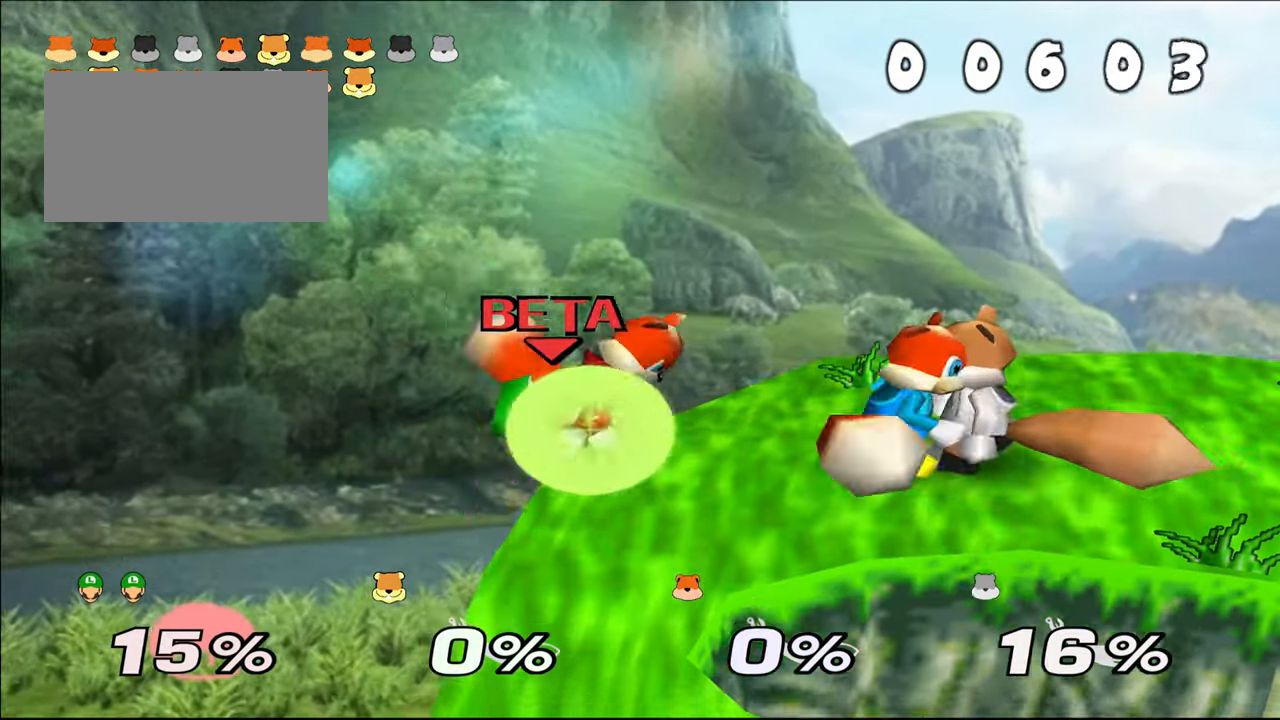
Gameplay with a controller (Nintendo layout); each line is a JSON object with the inputs held at the frame after it. "events" lists button and stick changes between this image and that frame as [ms after this image, input, new state], when the widget could be followed in between. Not read: L1 L3 R3 START X Y.
{"buttons": ["Z"], "left_stick": "center"}
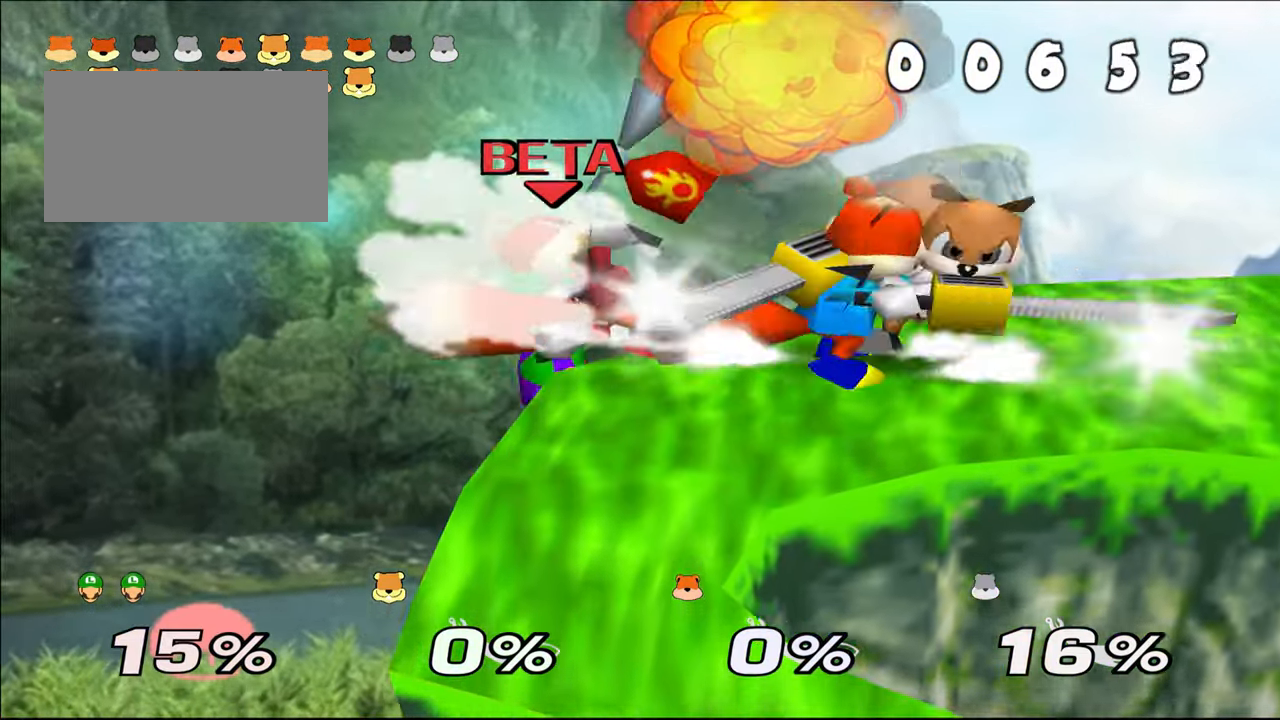
{"buttons": ["A", "Z"], "left_stick": "center"}
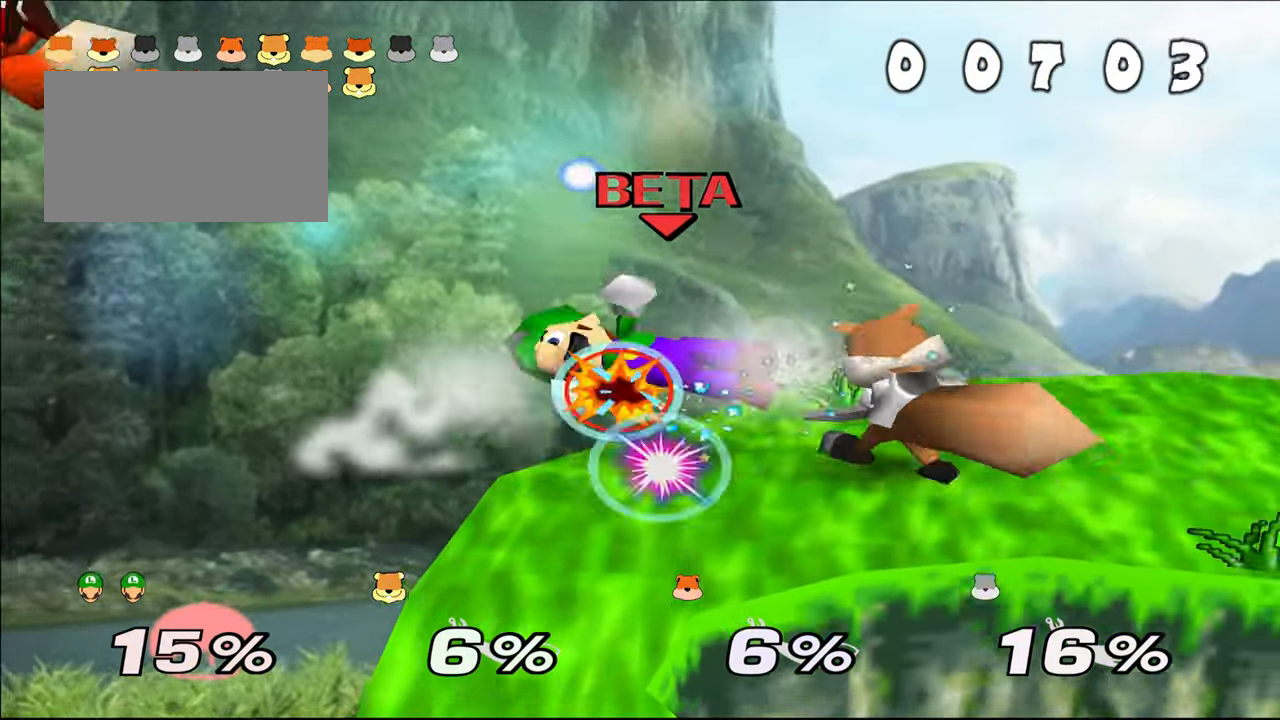
{"buttons": ["Z"], "left_stick": "center"}
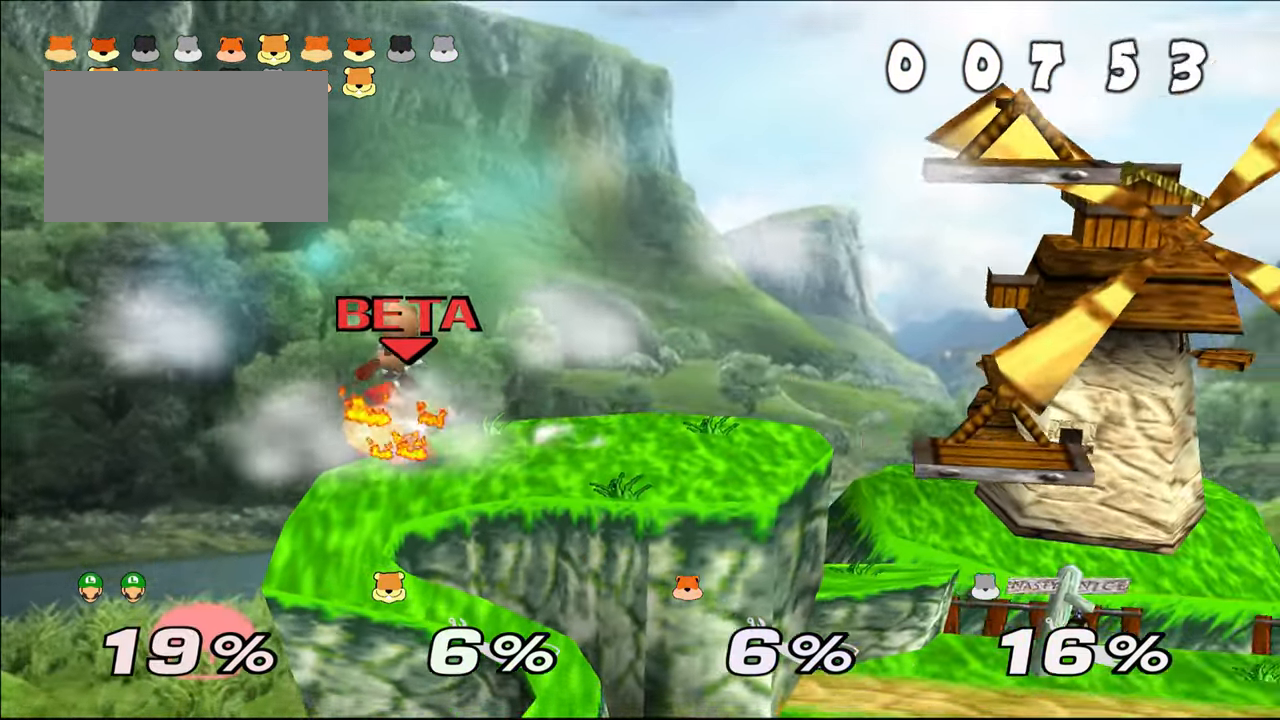
{"buttons": [], "left_stick": "up"}
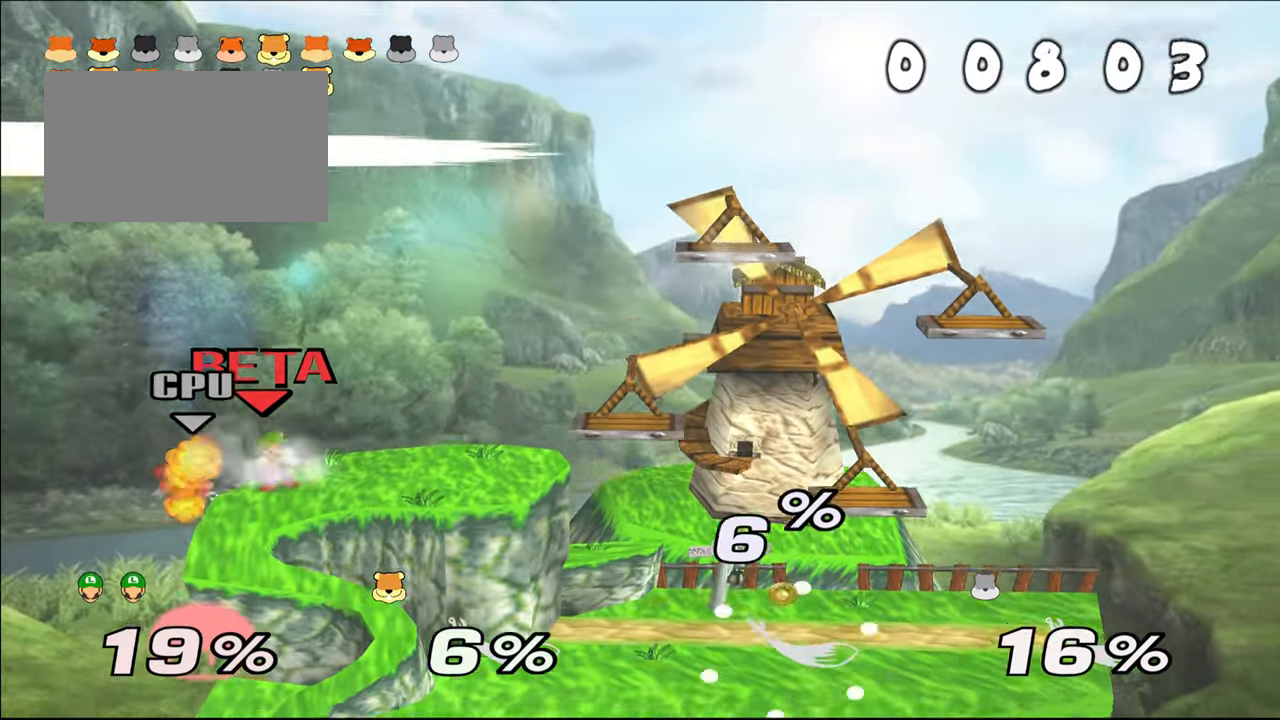
{"buttons": ["Z"], "left_stick": "center"}
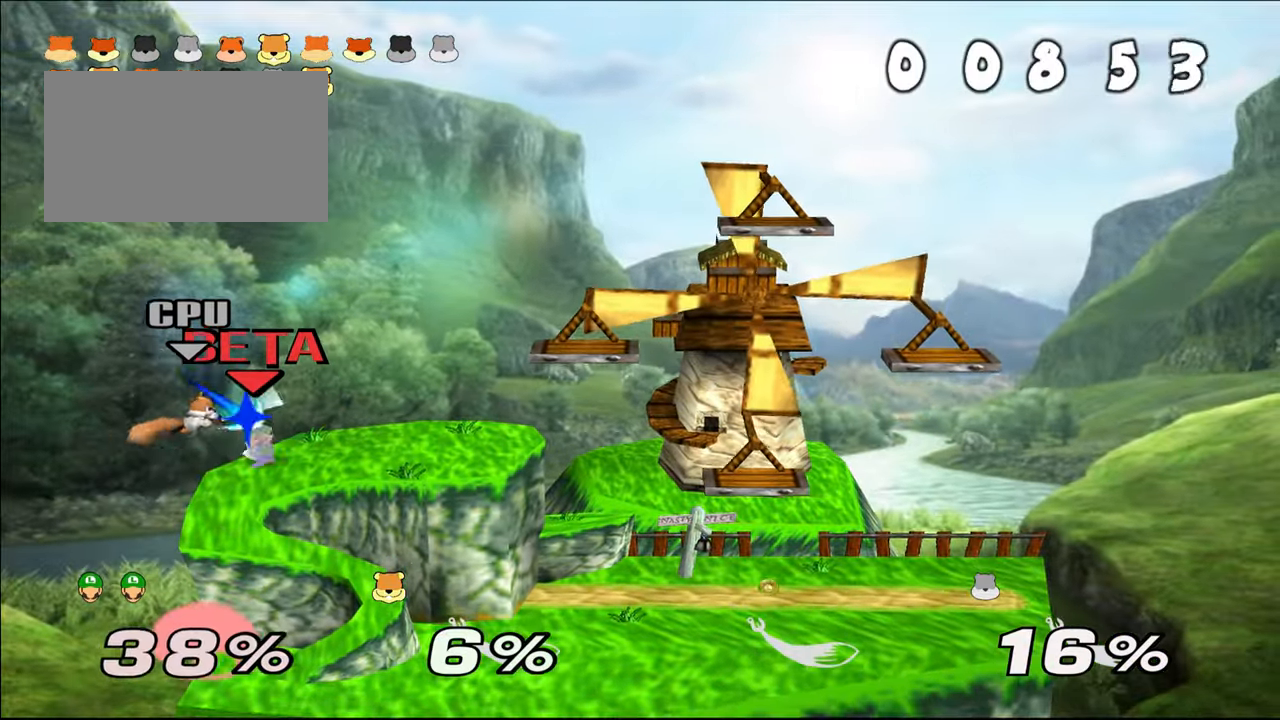
{"buttons": ["Z"], "left_stick": "center", "events": [[184, "left_stick", "up"], [201, "A", "down"], [301, "A", "up"], [368, "left_stick", "center"]]}
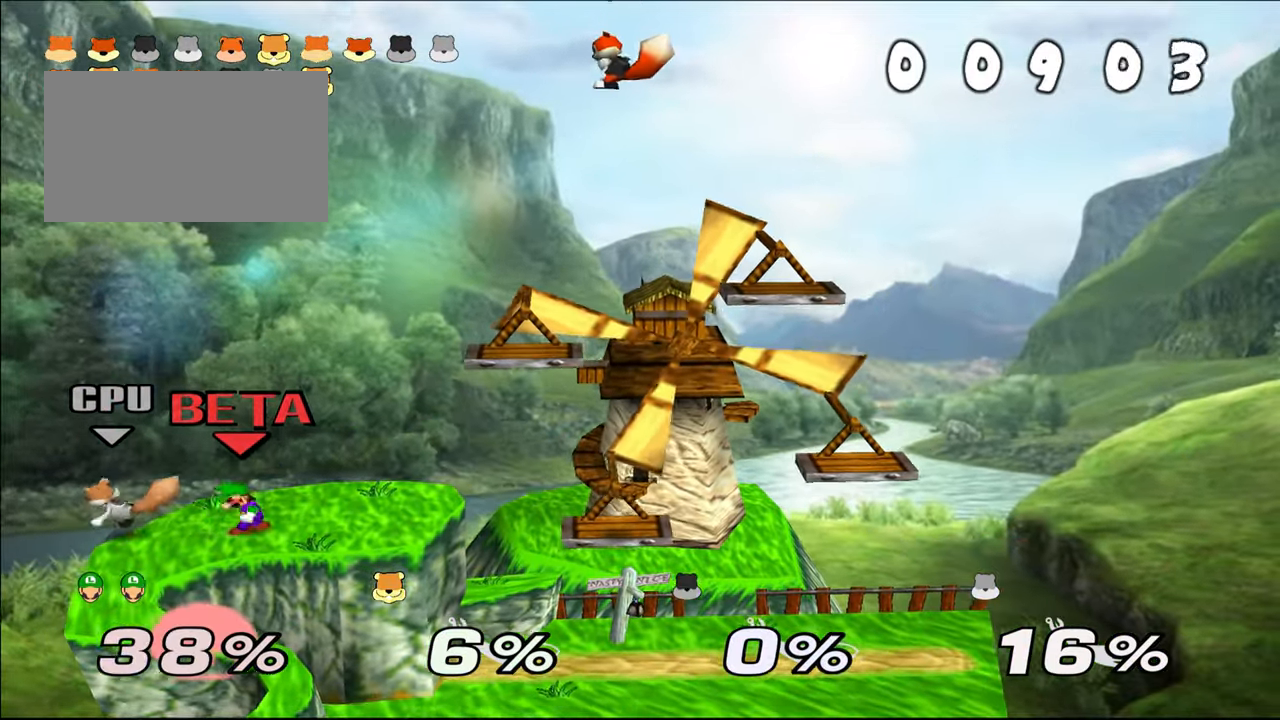
{"buttons": ["Z"], "left_stick": "center"}